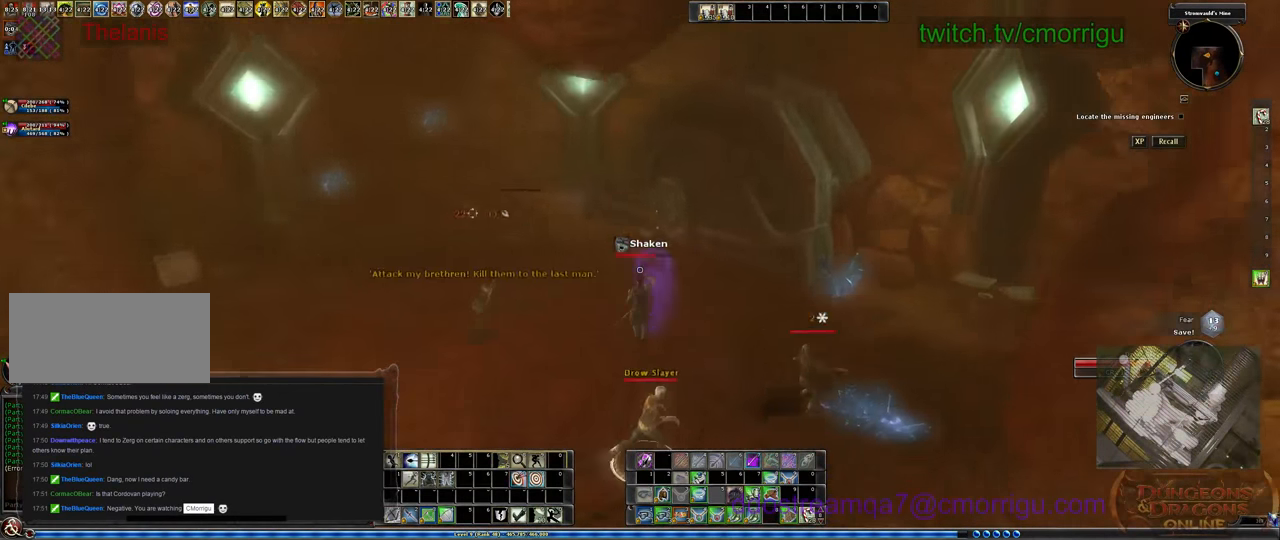
Gameplay with keyboard; each line is a JSON object with the keys held at the frame after it. "events" lists presses ("down") and releases ("up") of ".", "/", "0", "1", "2", "3", "4", "5", "6", "7", "8", "9", "a", "b", "backslash", "backspace", "c", "caps_lock", "comma", "ctrl_l", "ctrl_r", "d", "e", "equals", "escape", "f", "f1", "f10", "f11", "f12", "f2", "f3", "f4", "f5", "f6", "f7", "f8", "f9", "g", "h", "i", "j", "k", "l", "lbracket", "m", "minus", "n", "o", "p", "q", "quote", "r", "rbracket", "return", "s", "semicolon", "shift_l", "shift_r", "space", "t", "tab", "tilde", "u", "v", "w", "x", "y" and "z" between this image and that frame as [ms after this image, input, new state], when the widget could be followed in between. No other keys are recorded. Mouse input is not recorded.
{"keys": ["a"], "events": [[100, "w", "up"]]}
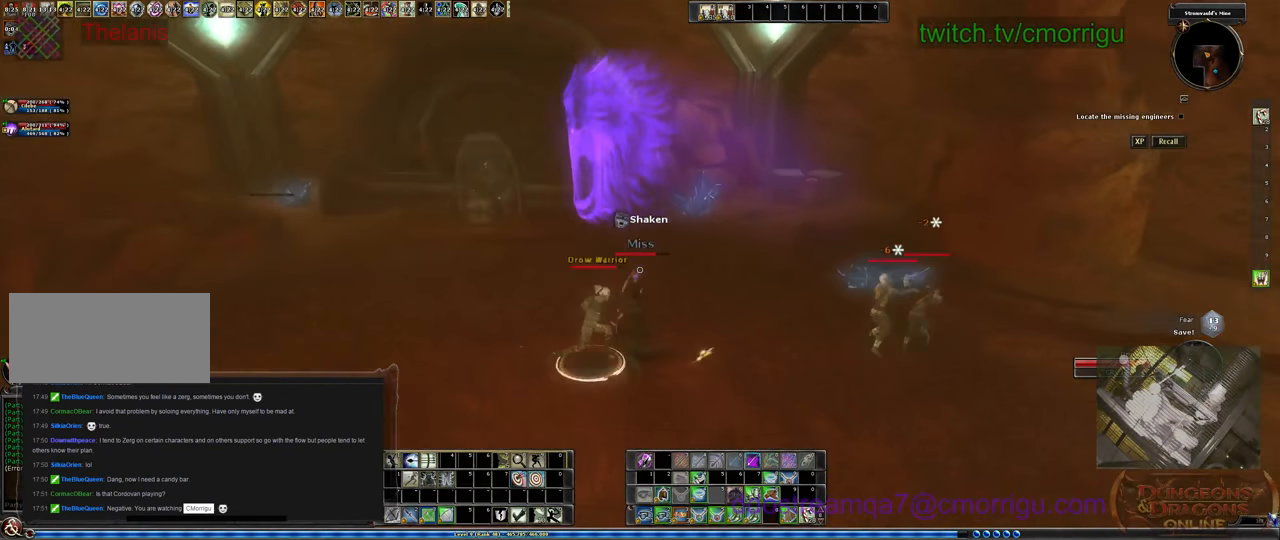
{"keys": ["s"], "events": [[433, "s", "down"], [466, "a", "up"]]}
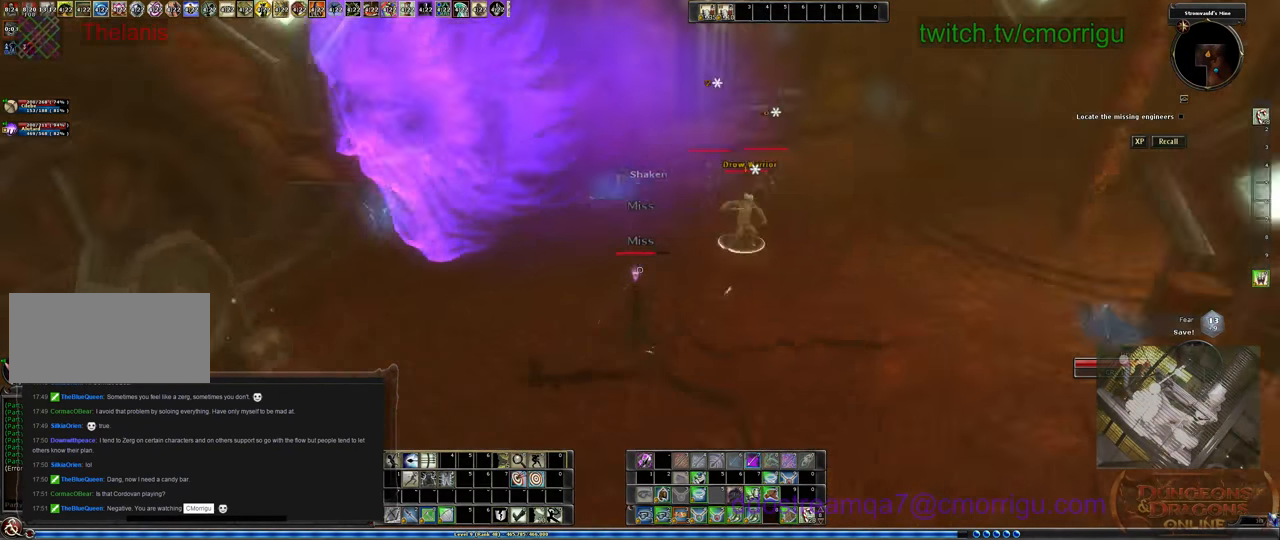
{"keys": ["d", "s"], "events": [[500, "d", "down"]]}
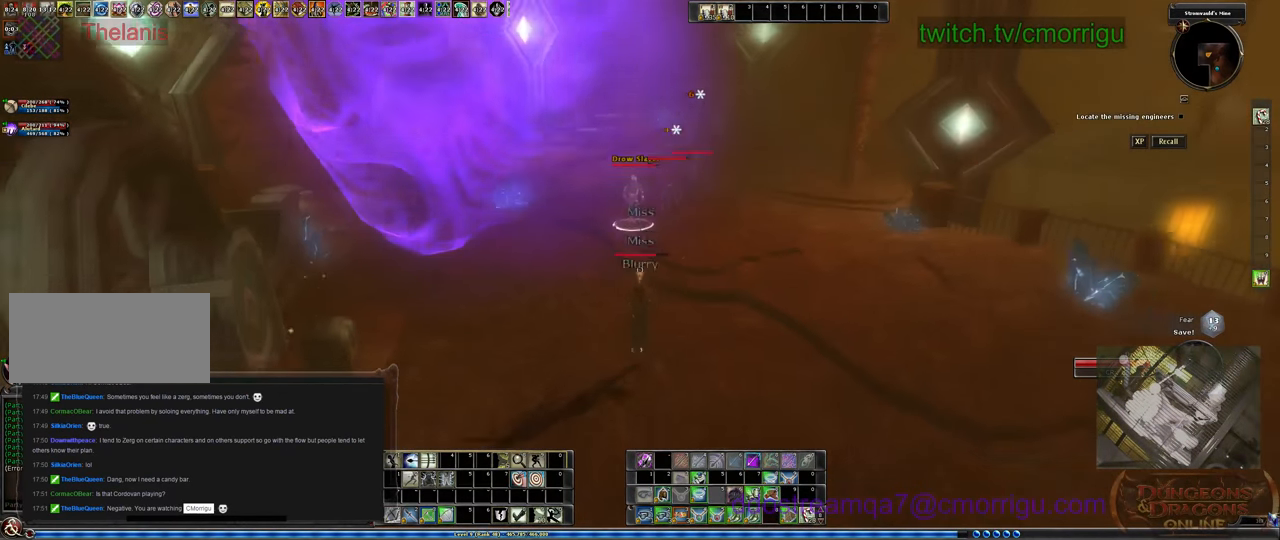
{"keys": ["d", "s"], "events": [[266, "d", "up"], [500, "d", "down"]]}
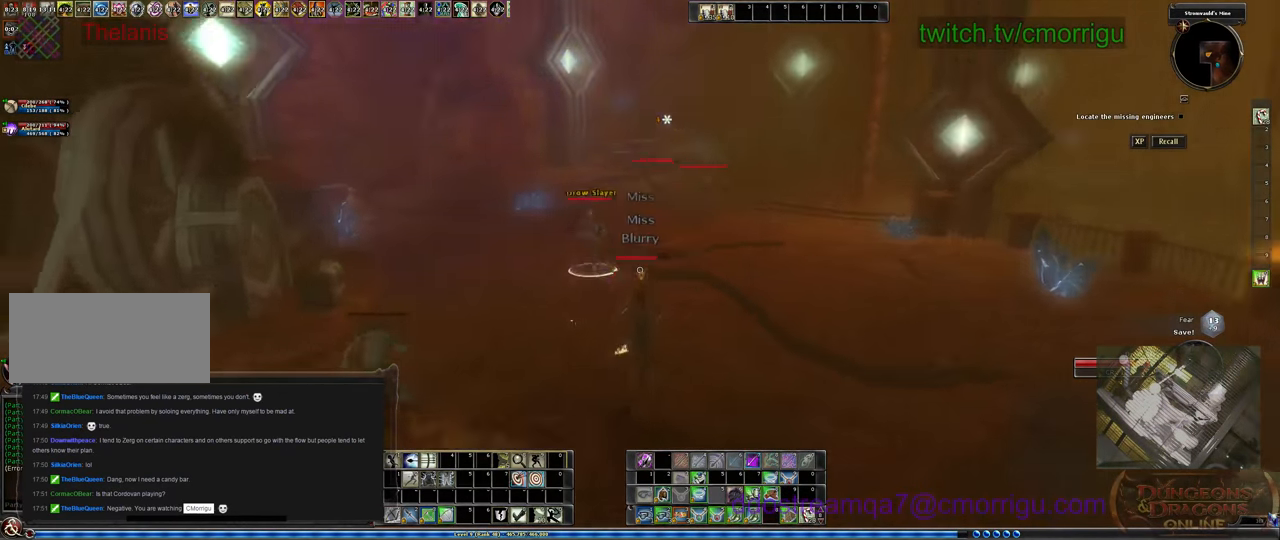
{"keys": ["d"], "events": [[333, "s", "up"]]}
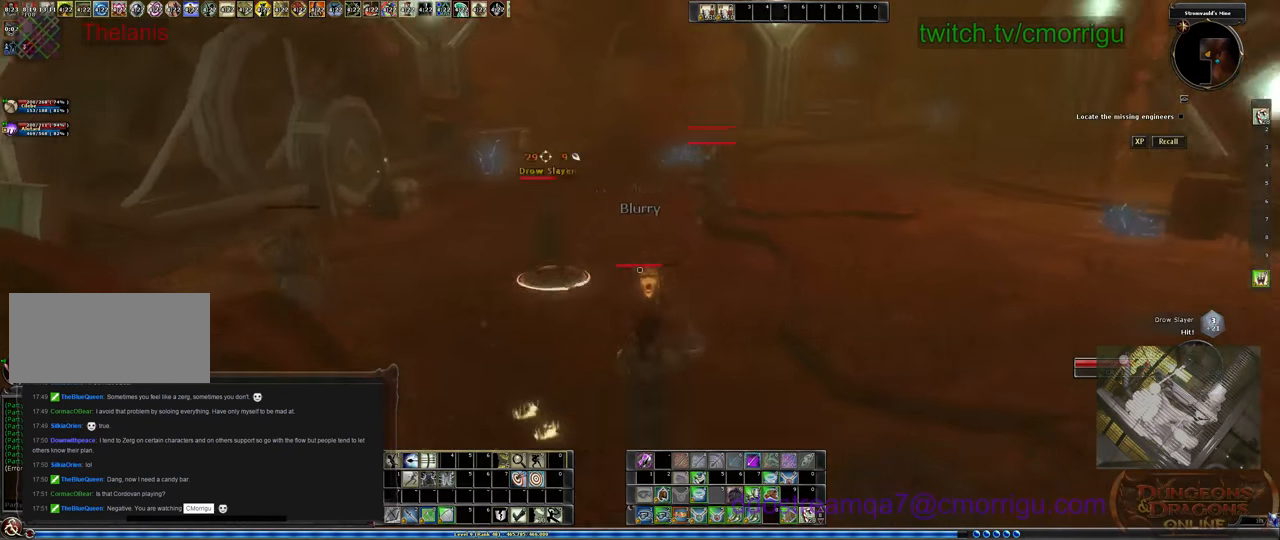
{"keys": ["d"], "events": [[66, "w", "down"], [299, "space", "down"], [466, "w", "up"], [499, "space", "up"]]}
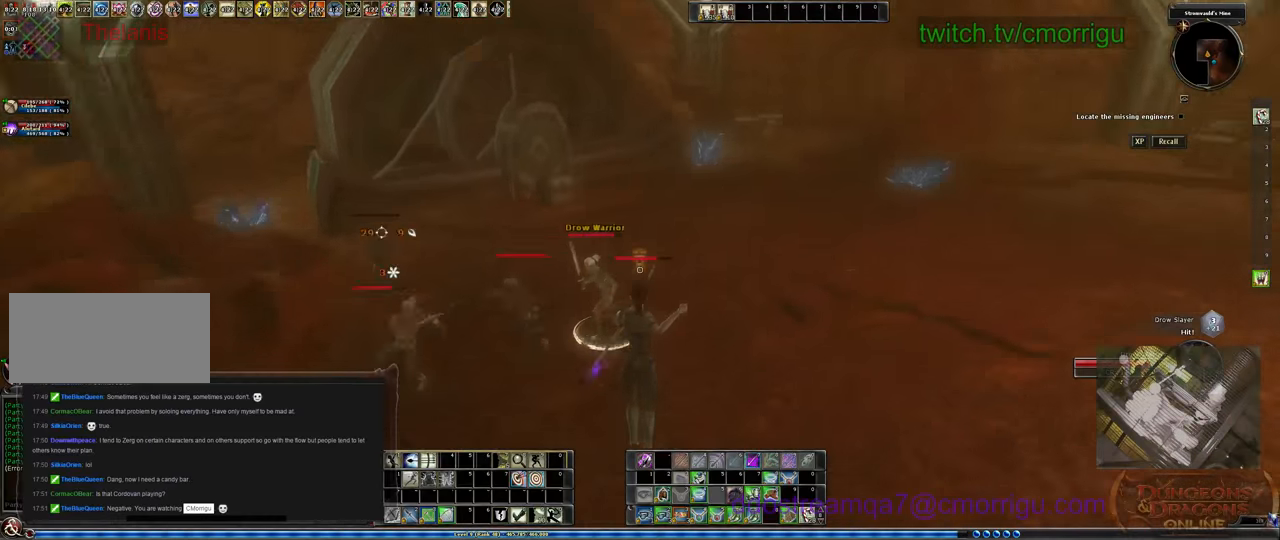
{"keys": ["d", "s"], "events": [[500, "s", "down"]]}
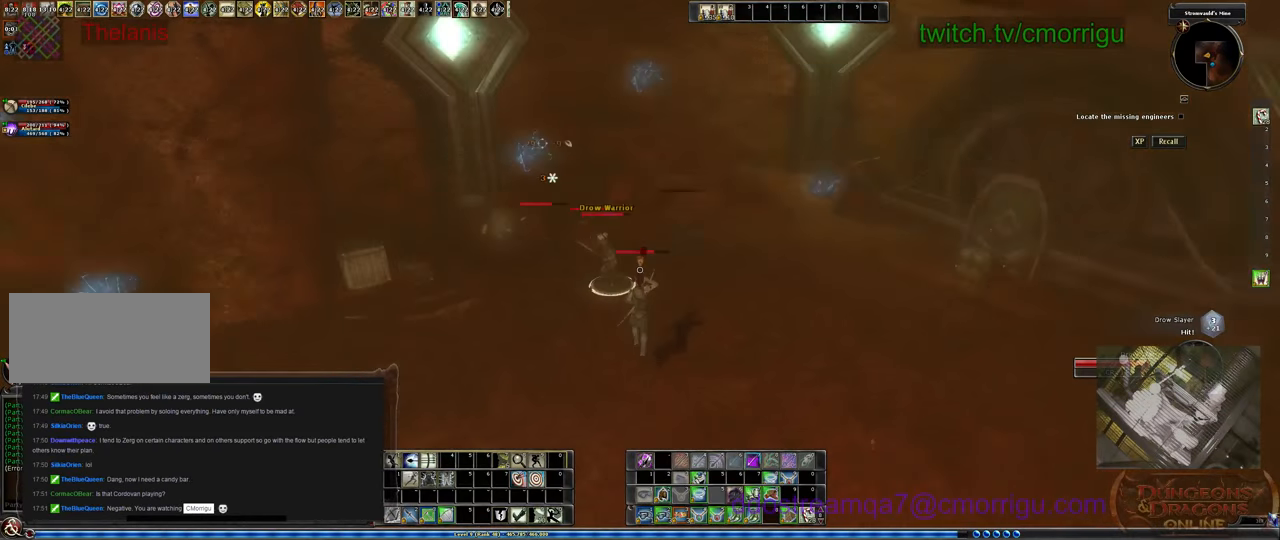
{"keys": ["s"], "events": [[166, "d", "up"]]}
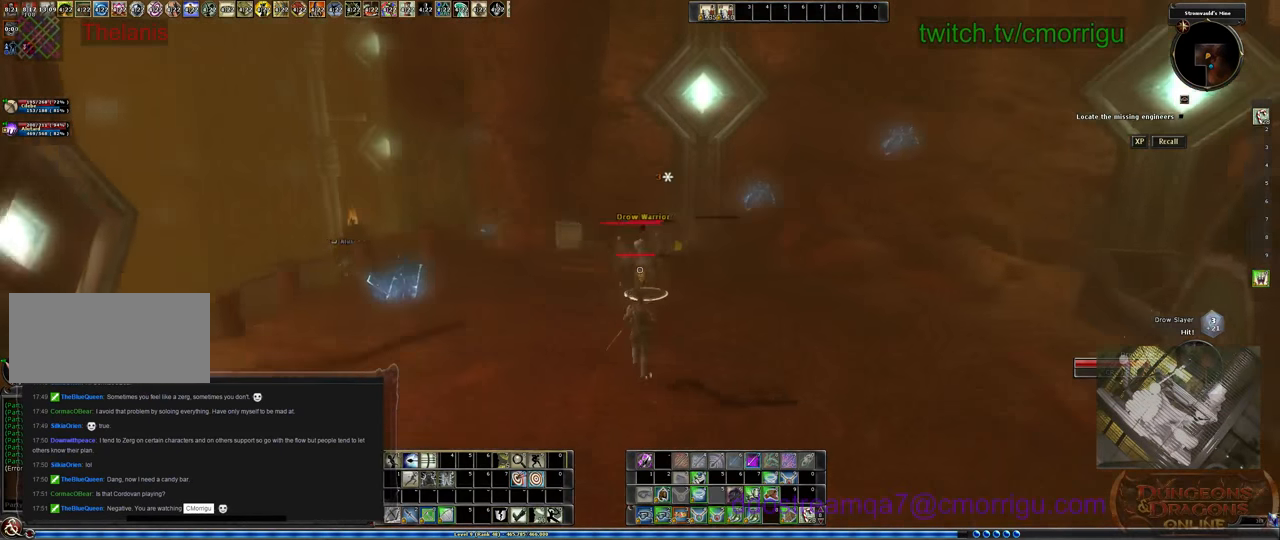
{"keys": ["a", "s"], "events": [[333, "a", "down"]]}
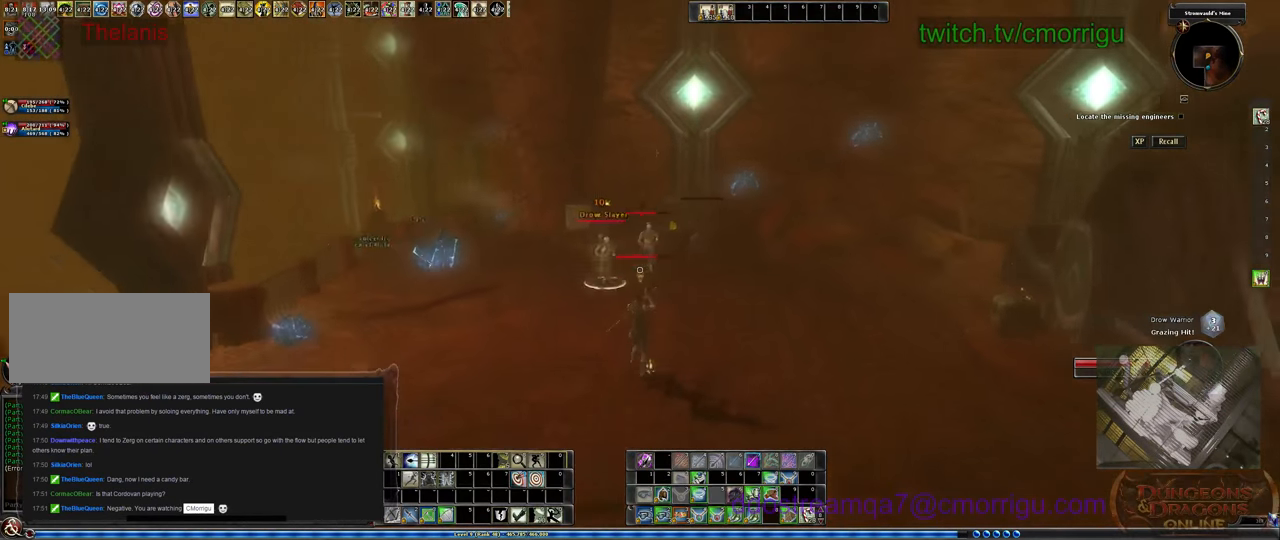
{"keys": ["a", "s"], "events": [[66, "a", "up"], [500, "a", "down"]]}
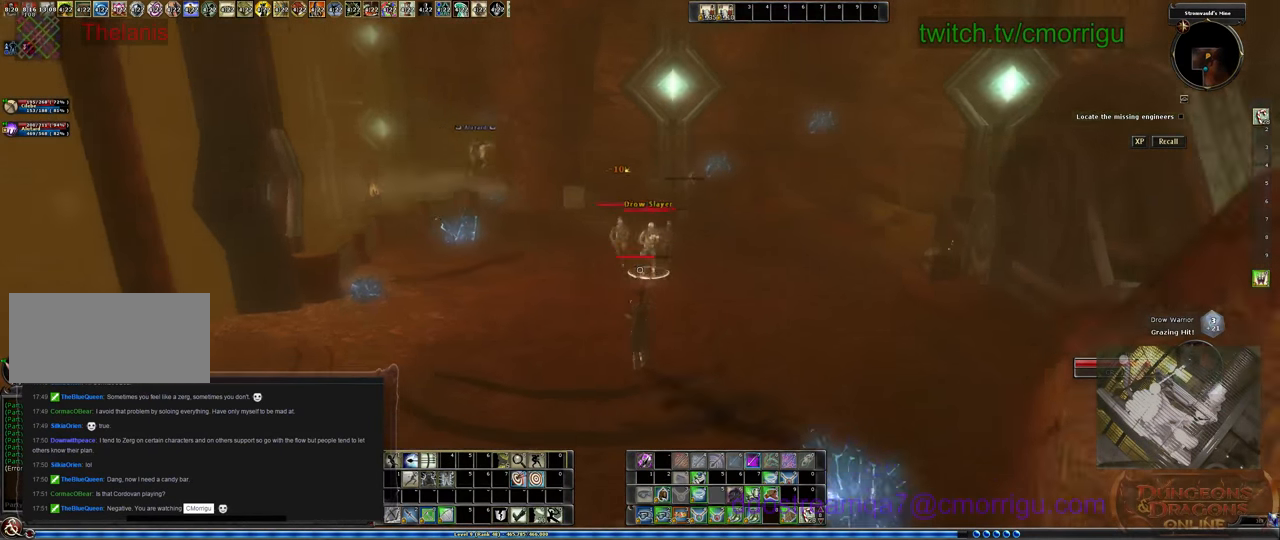
{"keys": ["a", "w"], "events": [[66, "s", "up"], [500, "w", "down"]]}
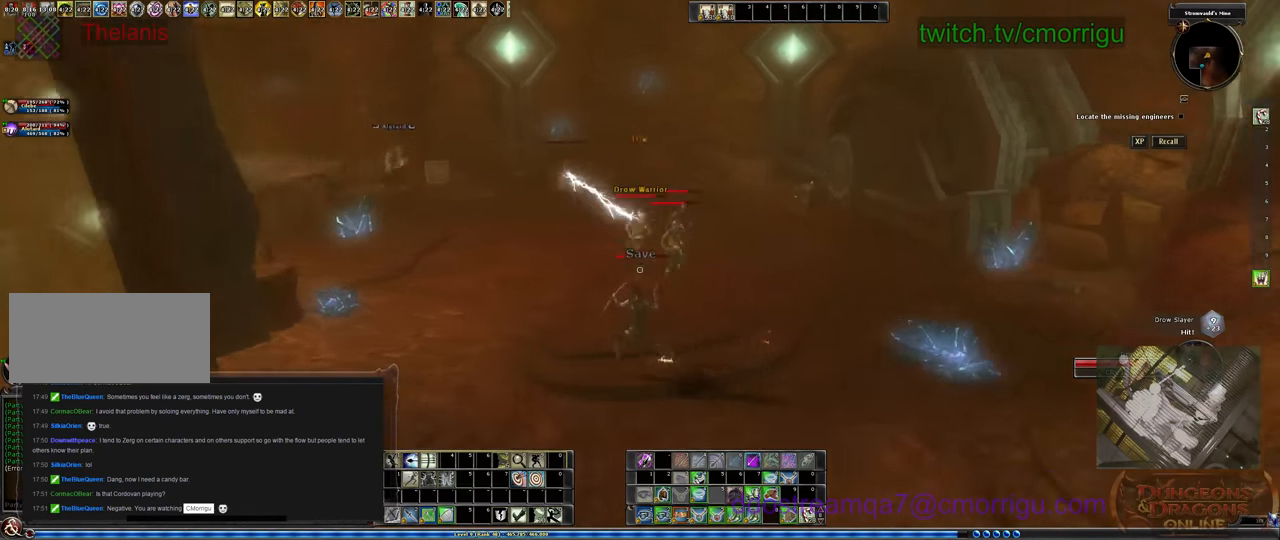
{"keys": ["a", "w"], "events": []}
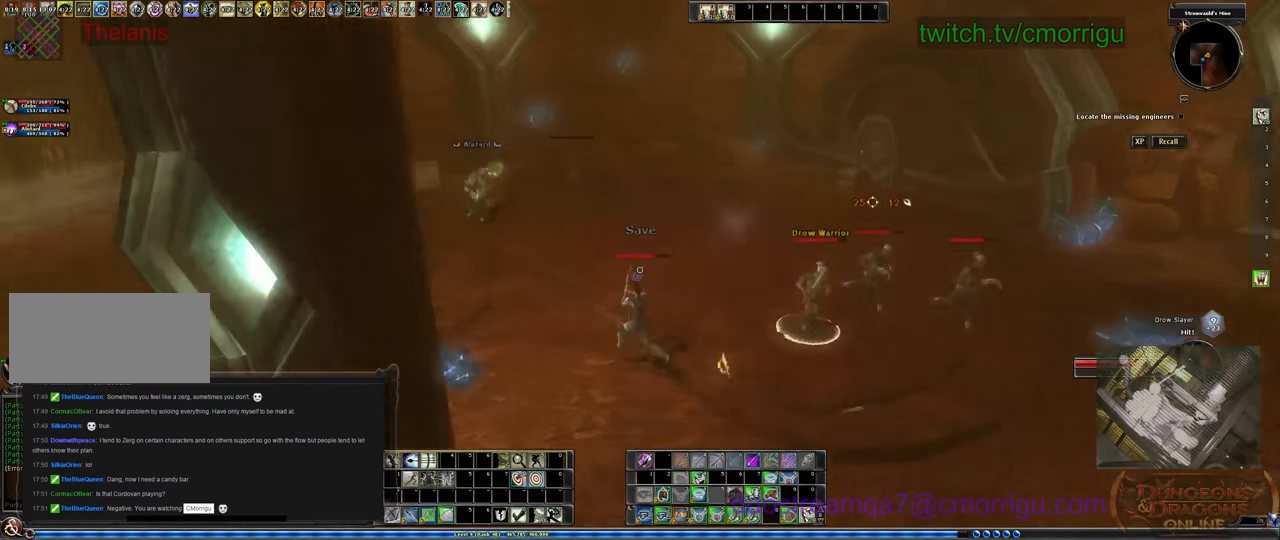
{"keys": ["w"], "events": [[500, "a", "up"]]}
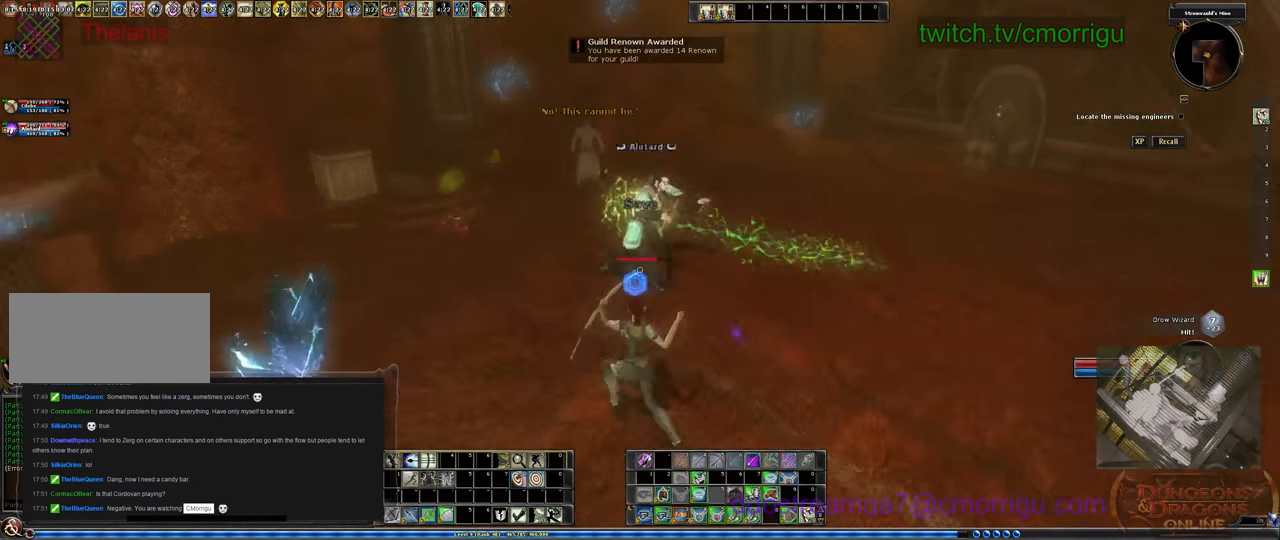
{"keys": ["w"], "events": []}
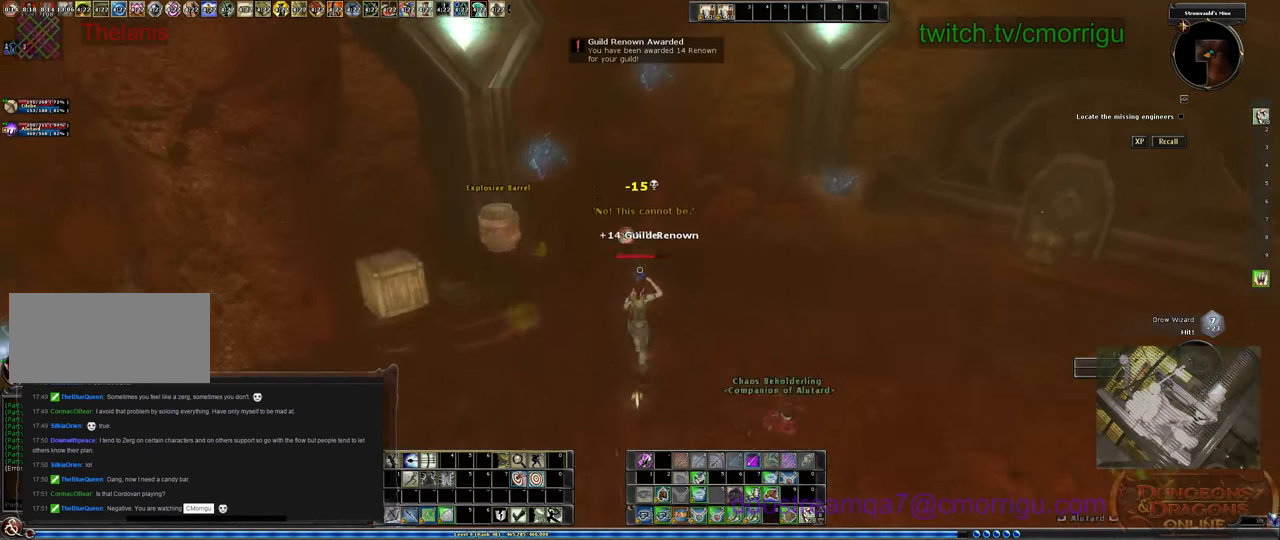
{"keys": ["a", "w"], "events": [[33, "d", "down"], [266, "d", "up"], [333, "a", "down"]]}
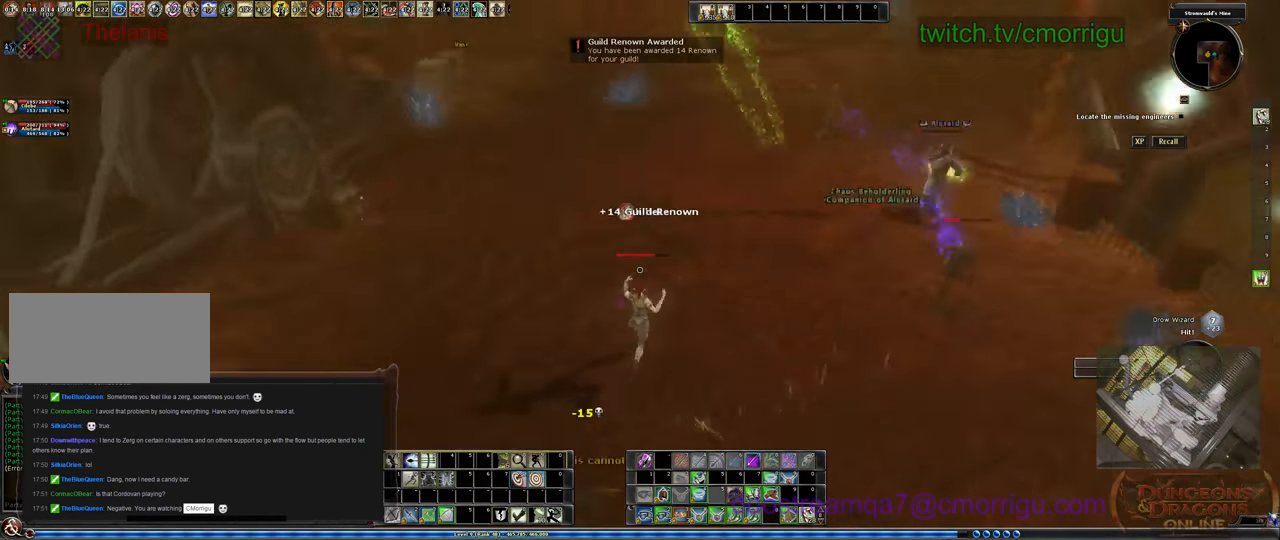
{"keys": ["a"], "events": [[33, "w", "up"]]}
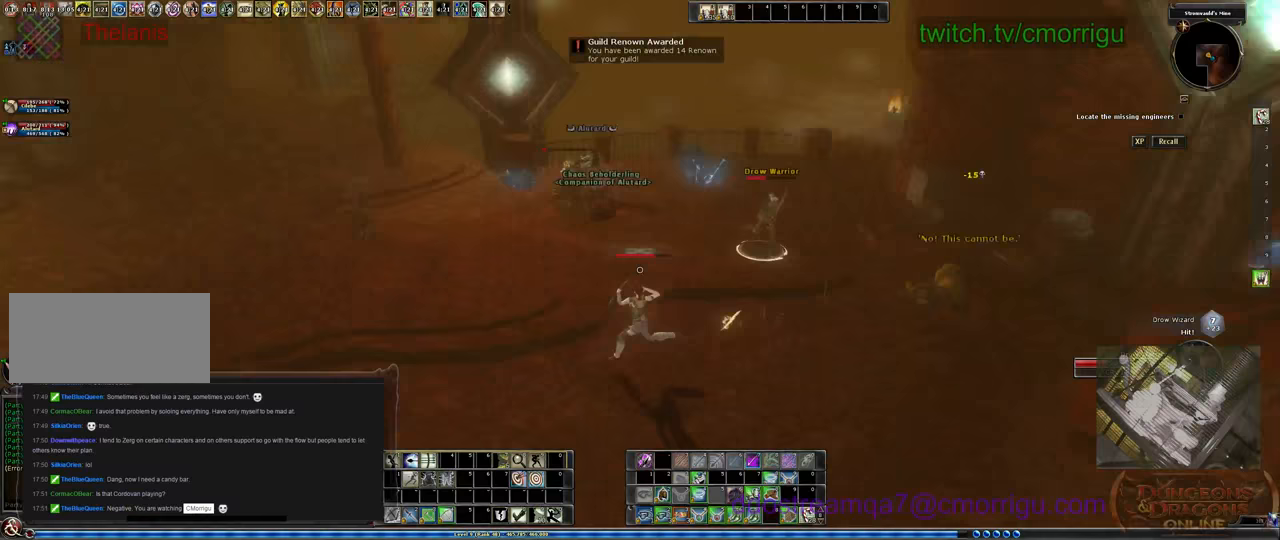
{"keys": ["a", "s"], "events": [[67, "s", "down"]]}
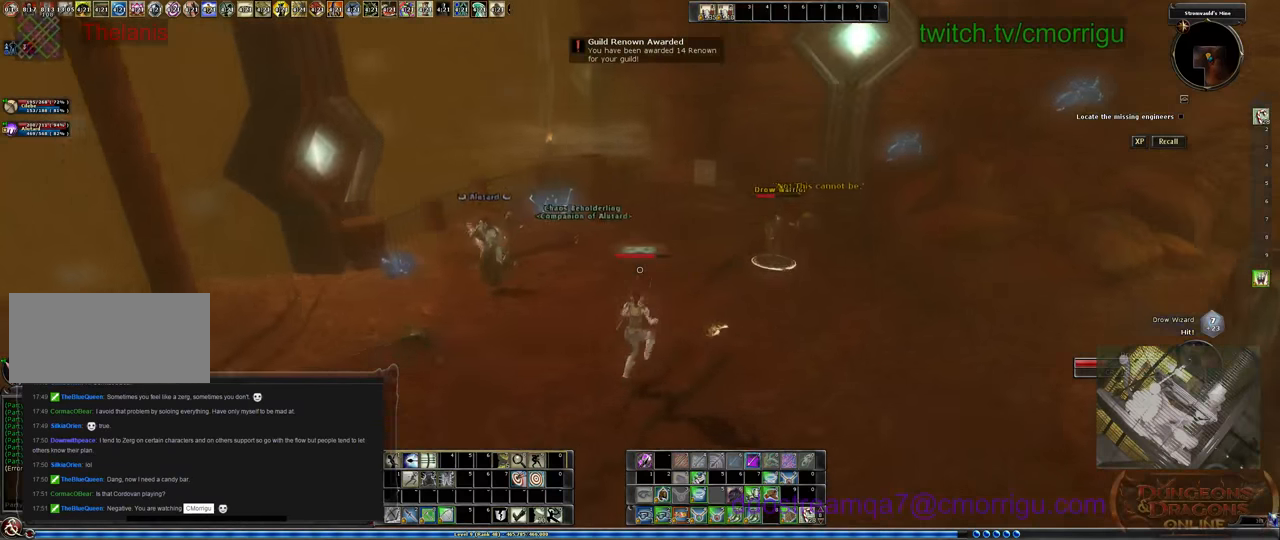
{"keys": ["d", "s"], "events": [[267, "a", "up"], [500, "d", "down"]]}
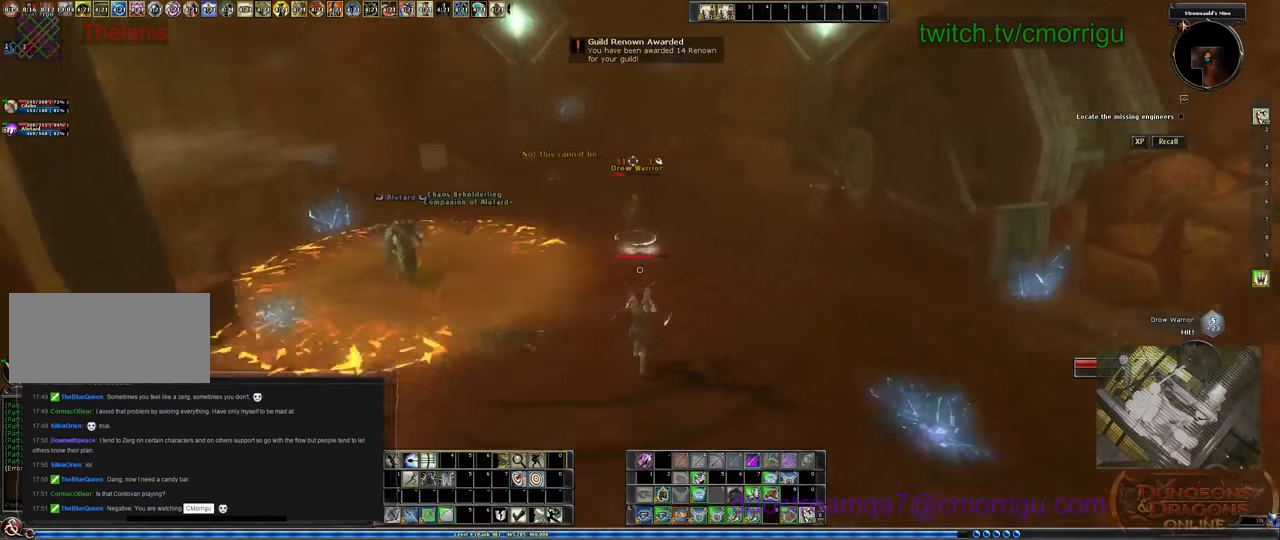
{"keys": ["d", "w"], "events": [[267, "s", "up"], [467, "w", "down"]]}
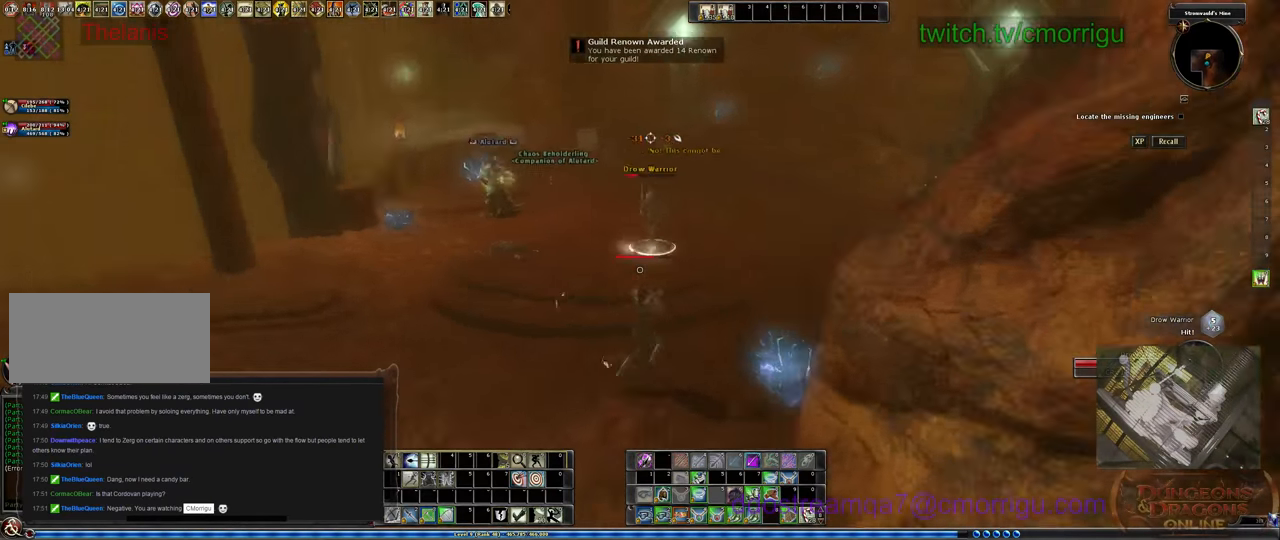
{"keys": ["d"], "events": [[200, "space", "down"], [400, "w", "up"], [433, "space", "up"]]}
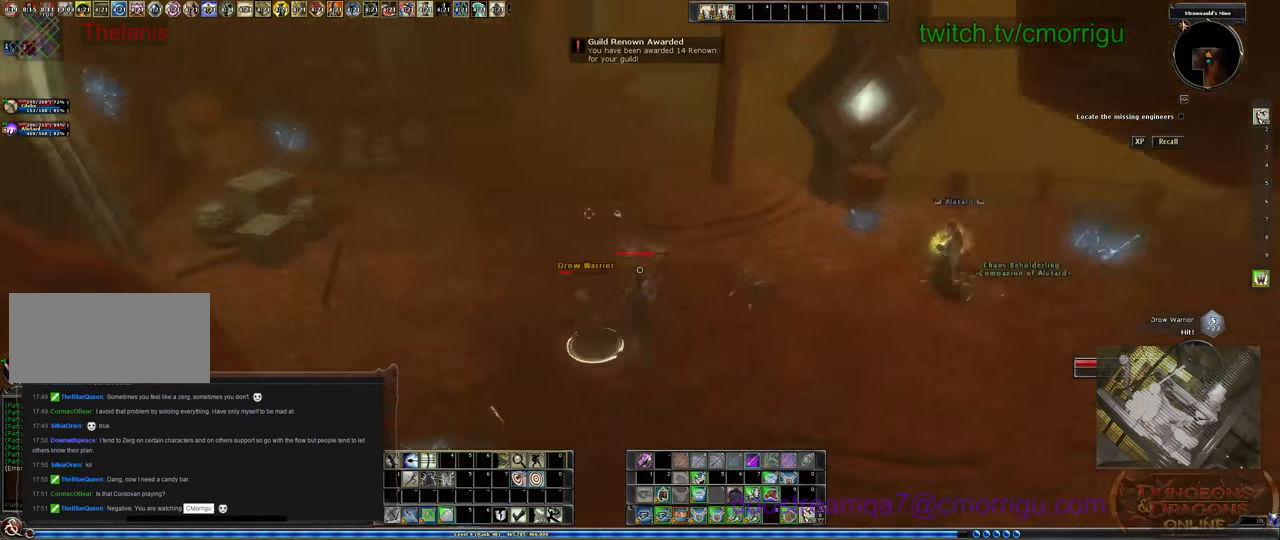
{"keys": ["s"], "events": [[200, "s", "down"], [300, "d", "up"]]}
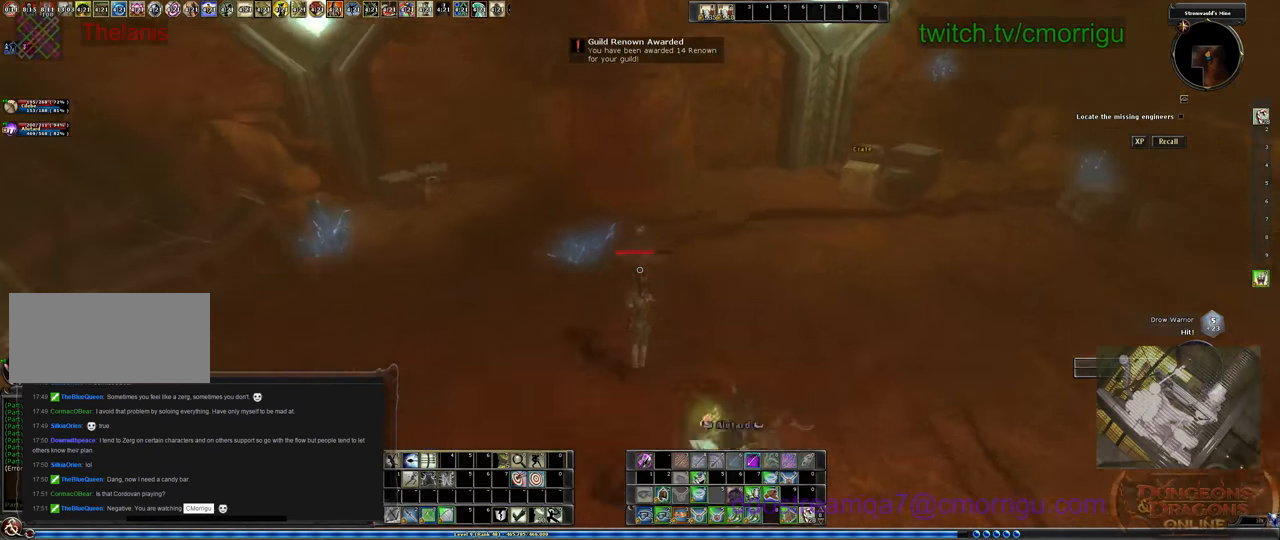
{"keys": ["a", "s"], "events": [[100, "a", "down"]]}
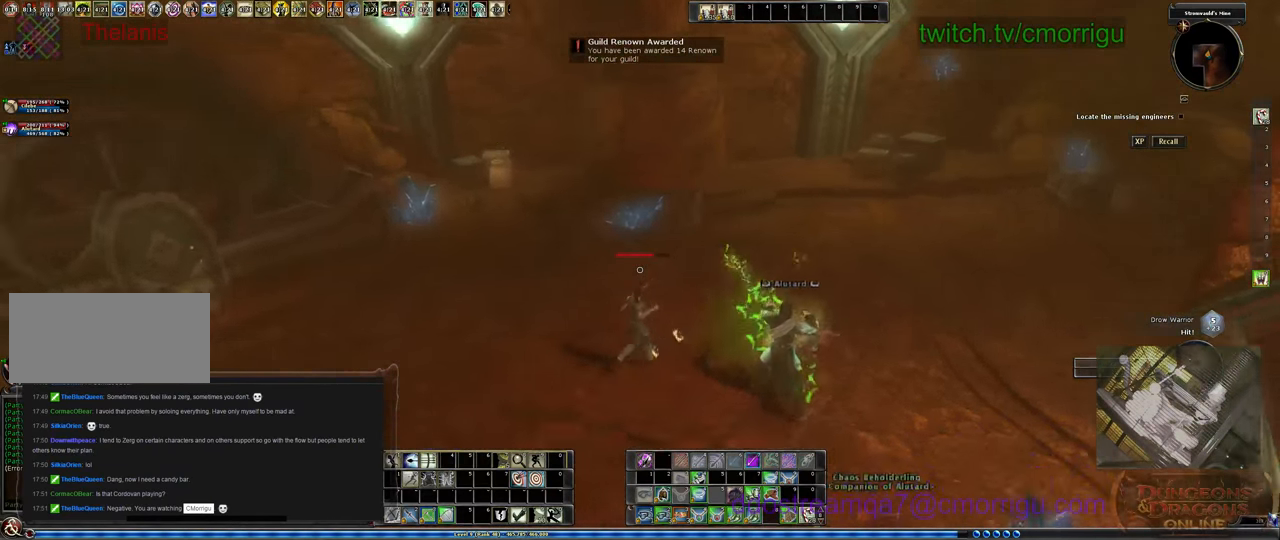
{"keys": [], "events": [[367, "s", "up"], [400, "a", "up"]]}
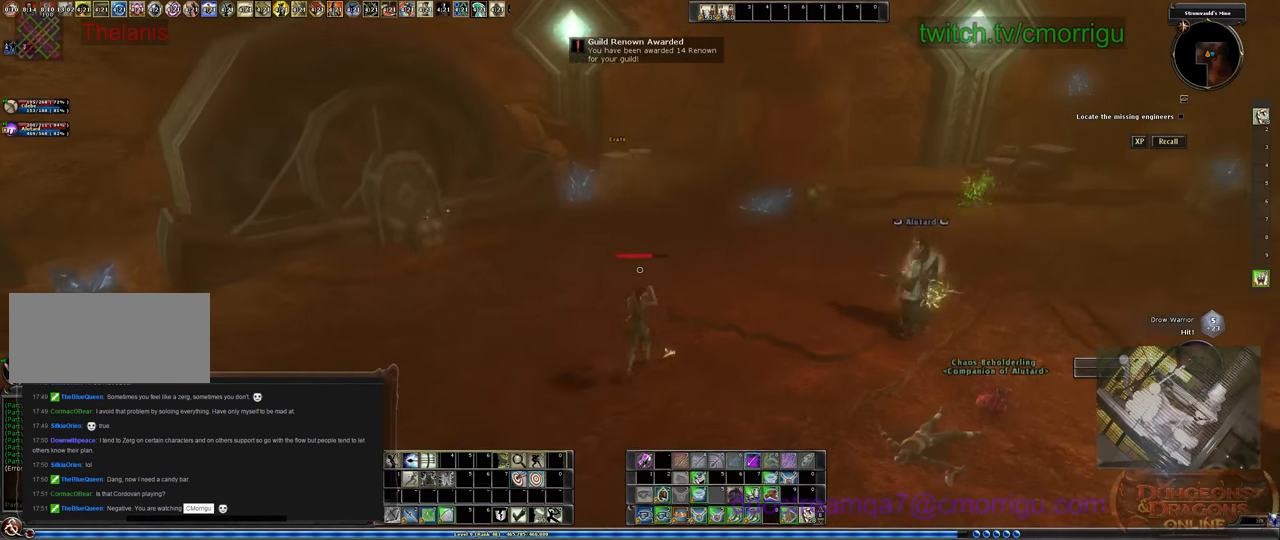
{"keys": [], "events": []}
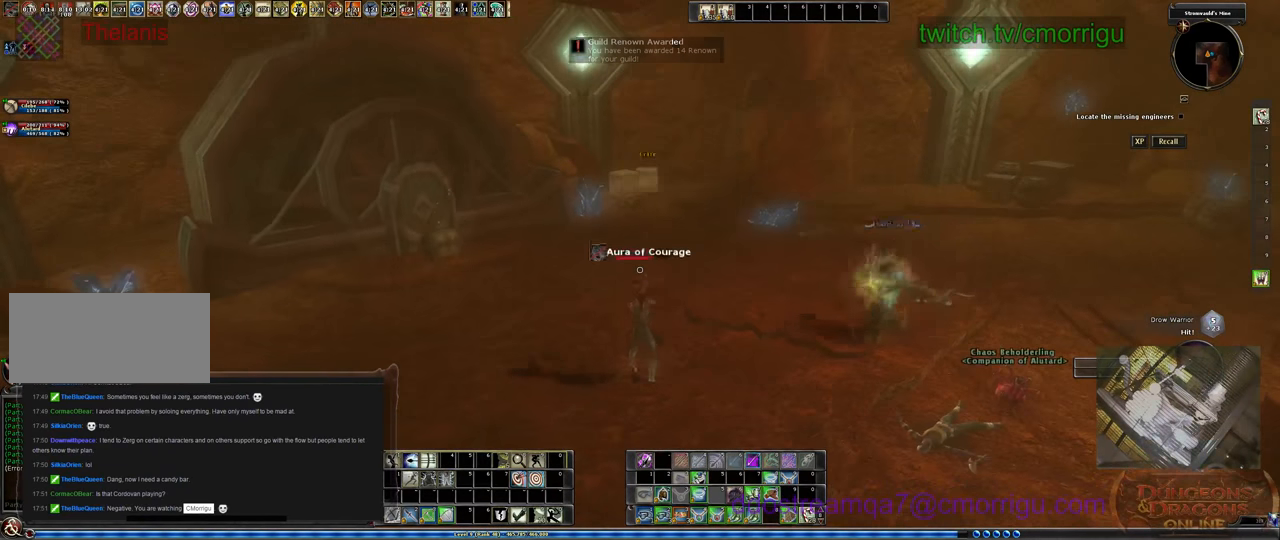
{"keys": [], "events": []}
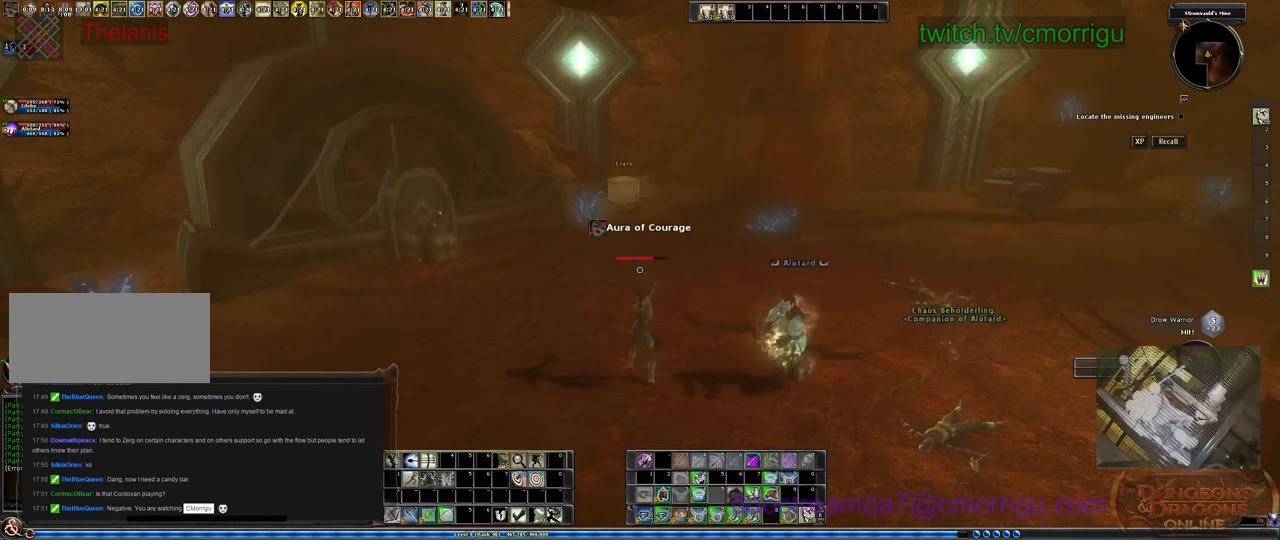
{"keys": [], "events": []}
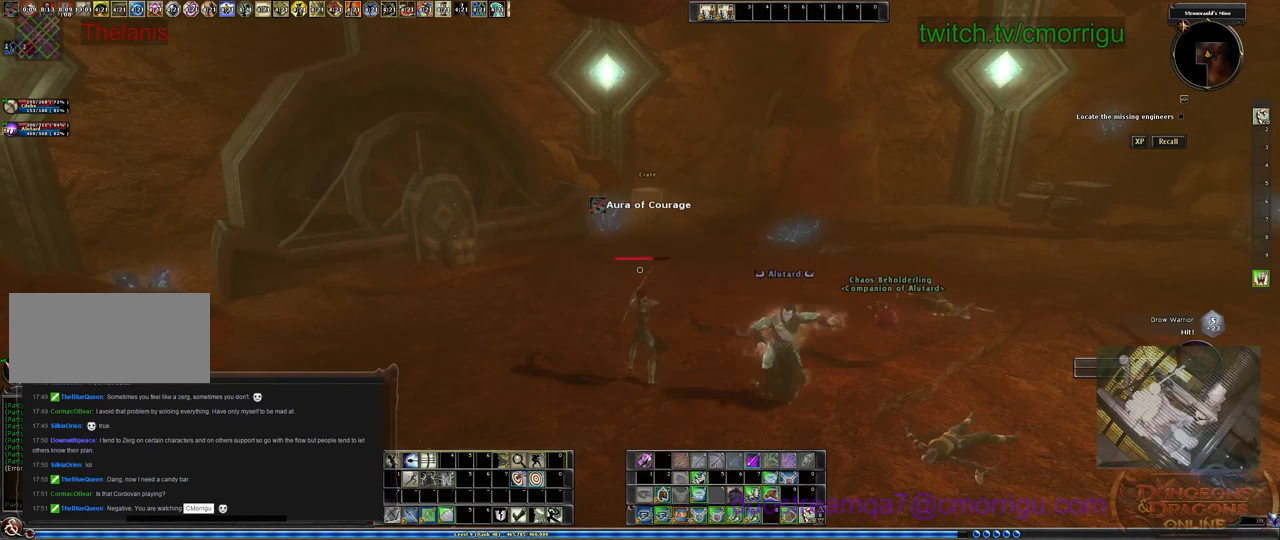
{"keys": [], "events": [[200, "w", "down"], [333, "w", "up"]]}